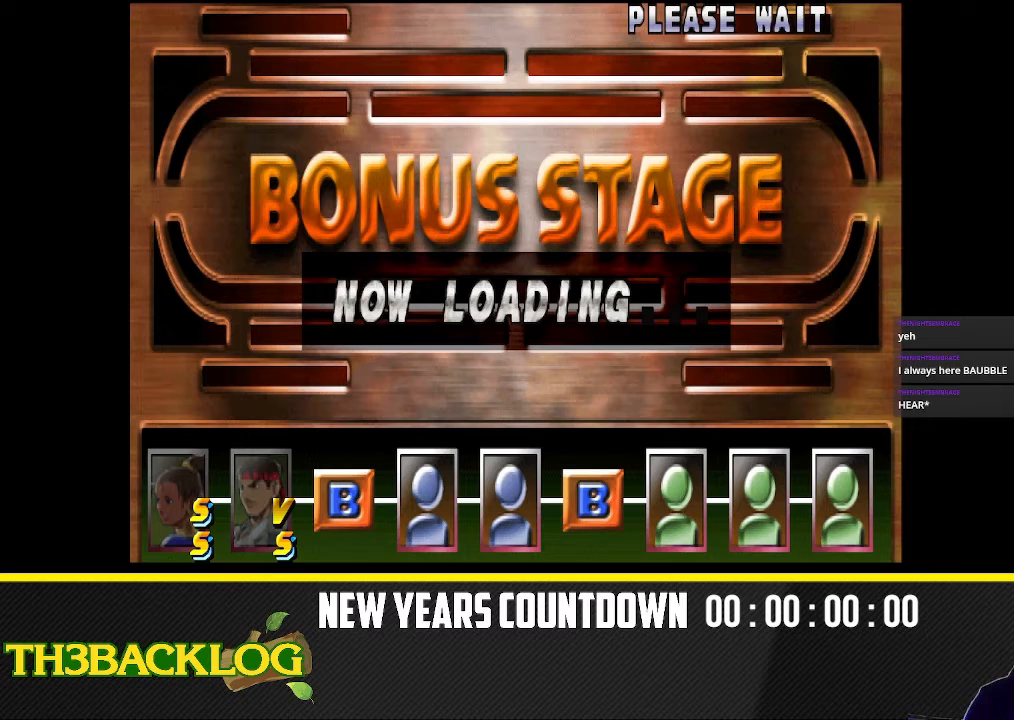
Gameplay with a controller (arcade stick); each line is a JSON object with the inputs held at the frame after it. "events" lists button and stick changes between this image and that frame as [ms after this image, input, new state], when the widget could be followed in between. Not read: L3 MK R3 SQUARE.
{"buttons": [], "left_stick": "center", "events": []}
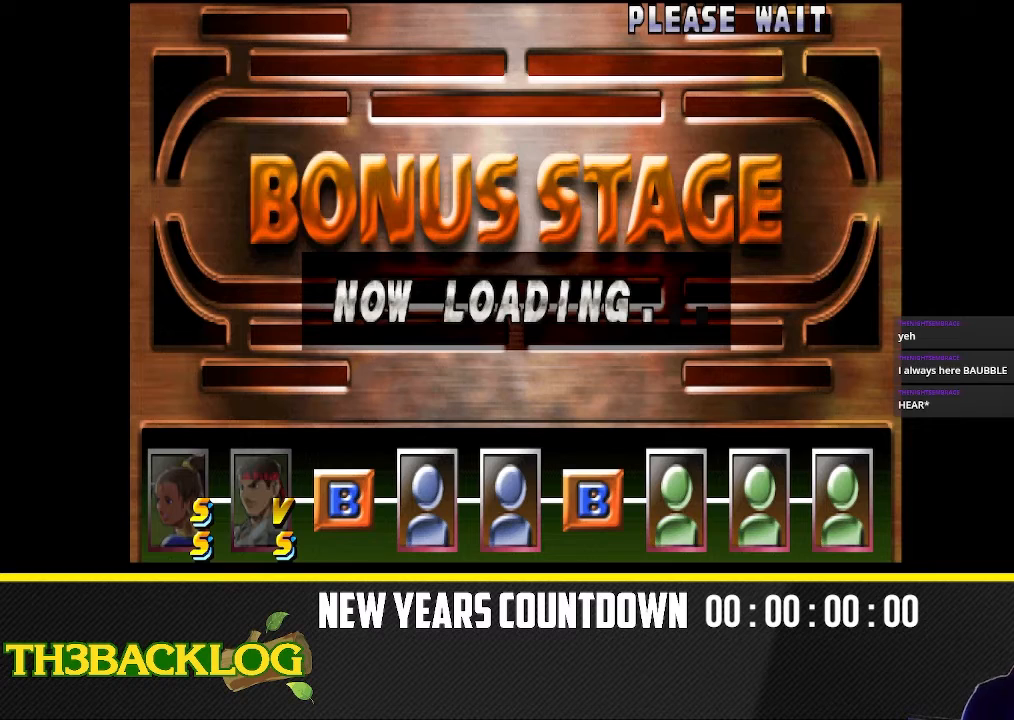
{"buttons": [], "left_stick": "center", "events": []}
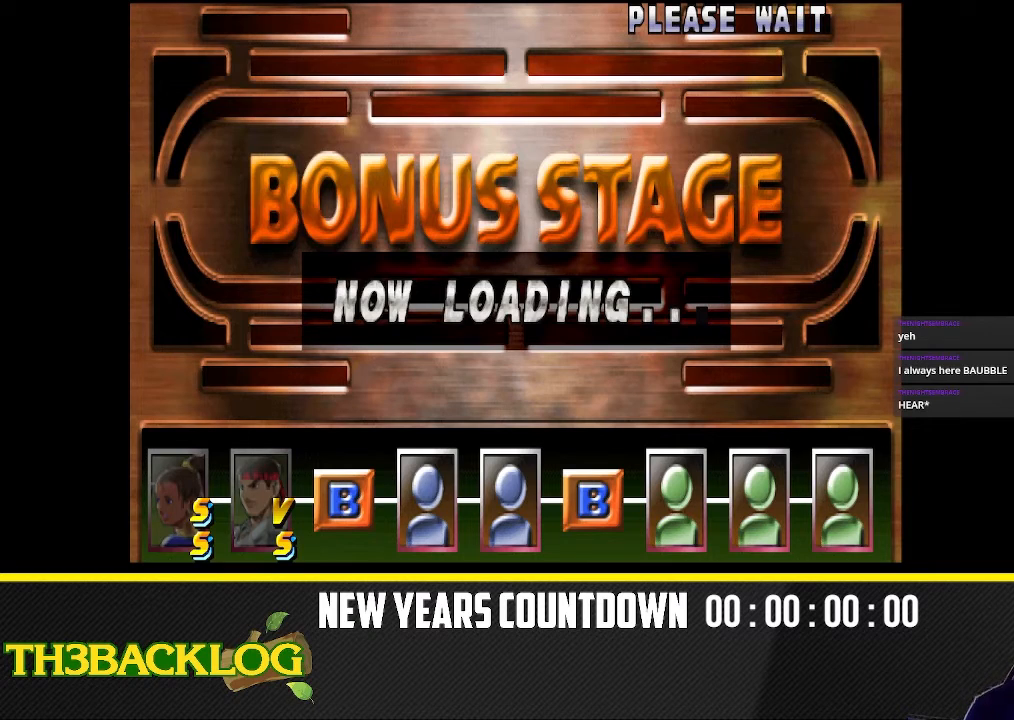
{"buttons": [], "left_stick": "center", "events": []}
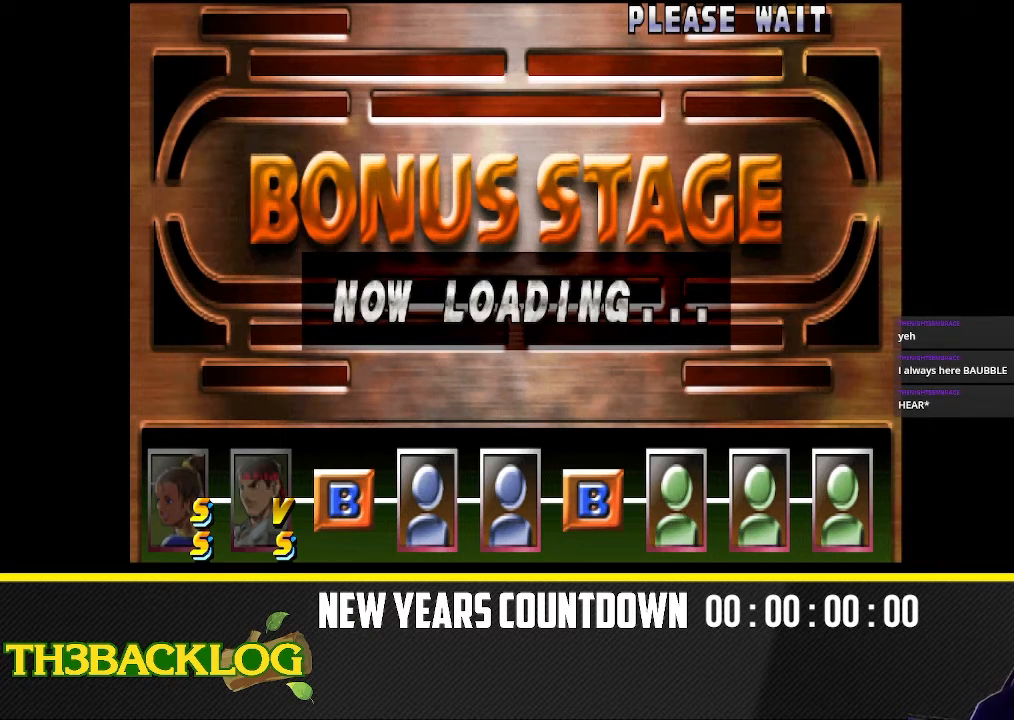
{"buttons": [], "left_stick": "center", "events": []}
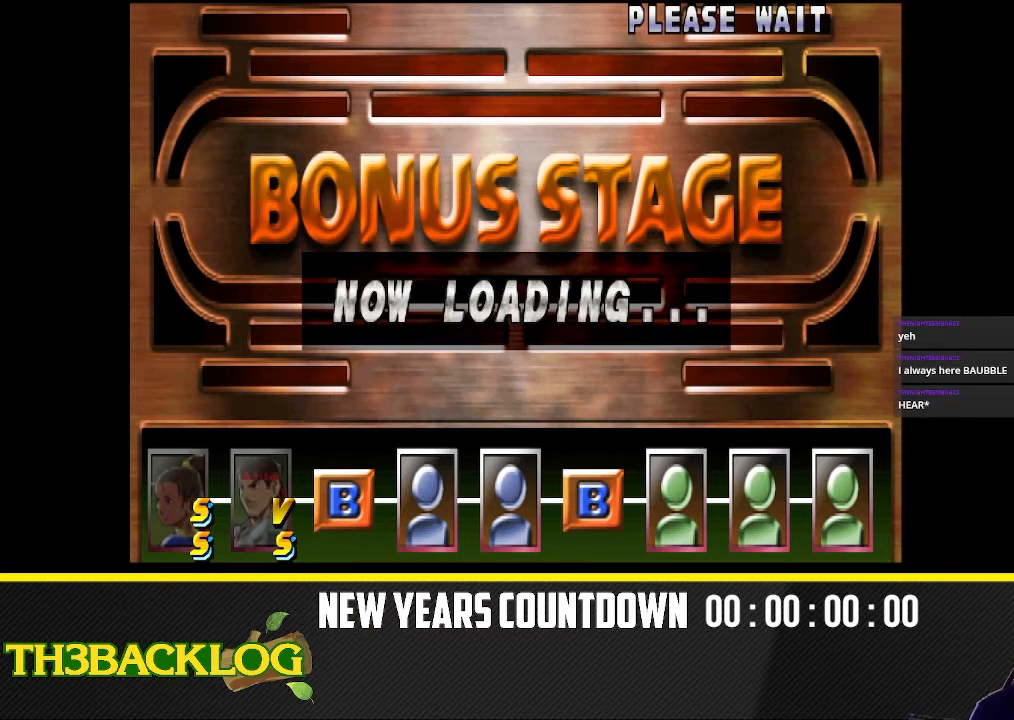
{"buttons": [], "left_stick": "center", "events": []}
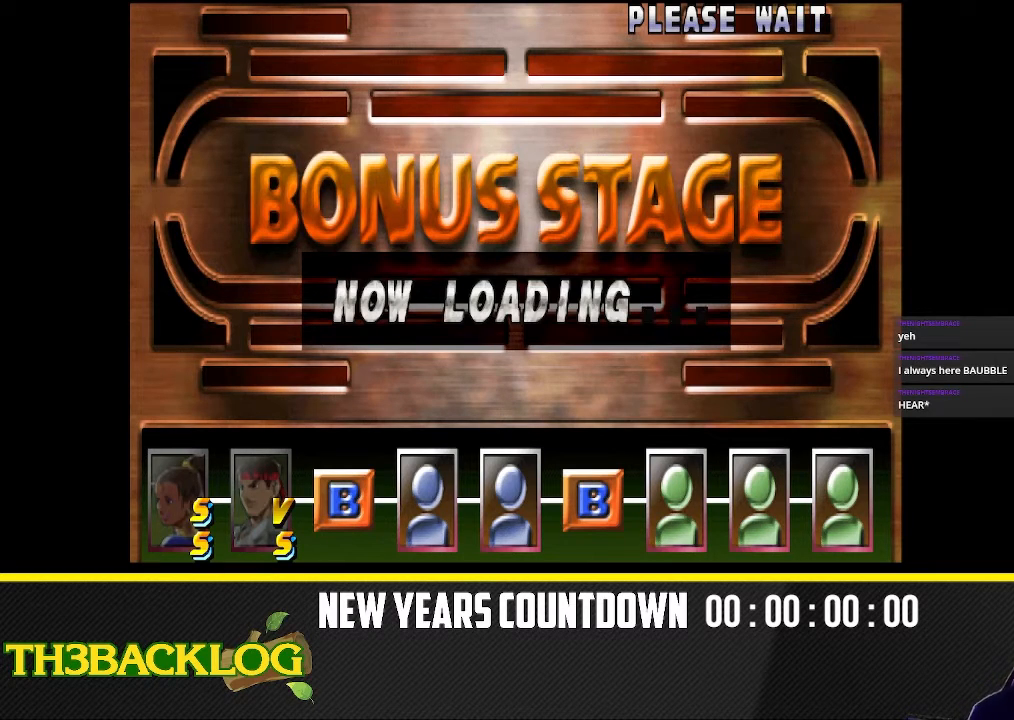
{"buttons": ["CROSS"], "left_stick": "center", "events": [[17, "R1", "down"], [117, "R1", "up"], [133, "CROSS", "down"], [183, "CROSS", "up"], [250, "R1", "down"], [417, "R1", "up"], [433, "CROSS", "down"]]}
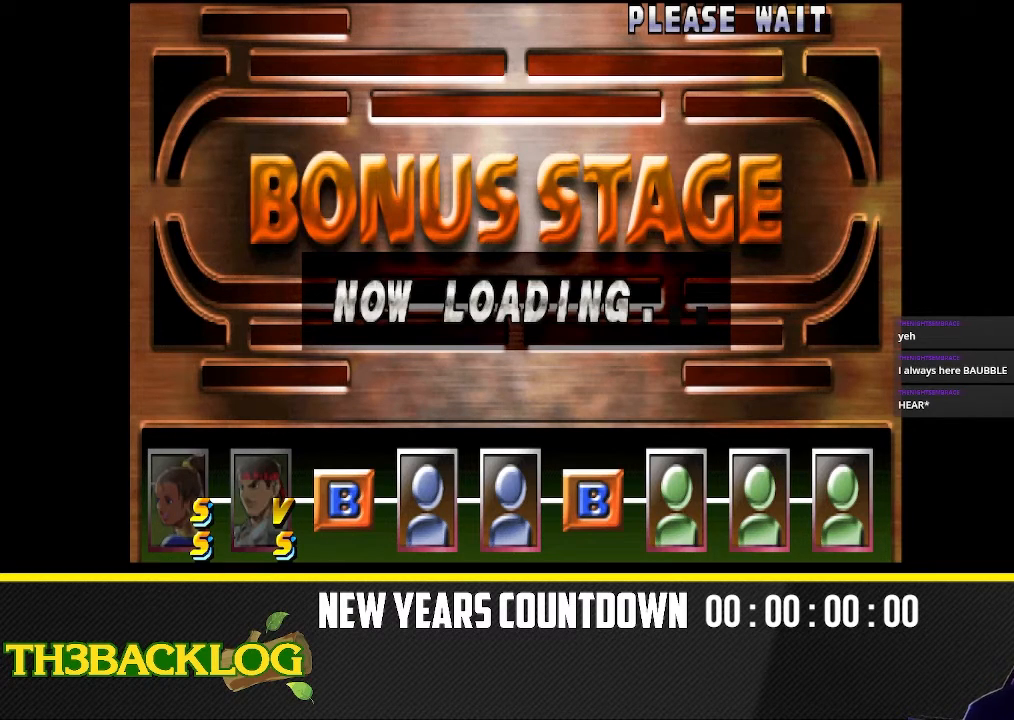
{"buttons": ["CROSS"], "left_stick": "center", "events": [[100, "CROSS", "up"], [100, "R1", "down"], [217, "CROSS", "down"], [233, "R1", "up"], [333, "CROSS", "up"], [333, "R1", "down"], [433, "R1", "up"], [467, "CROSS", "down"]]}
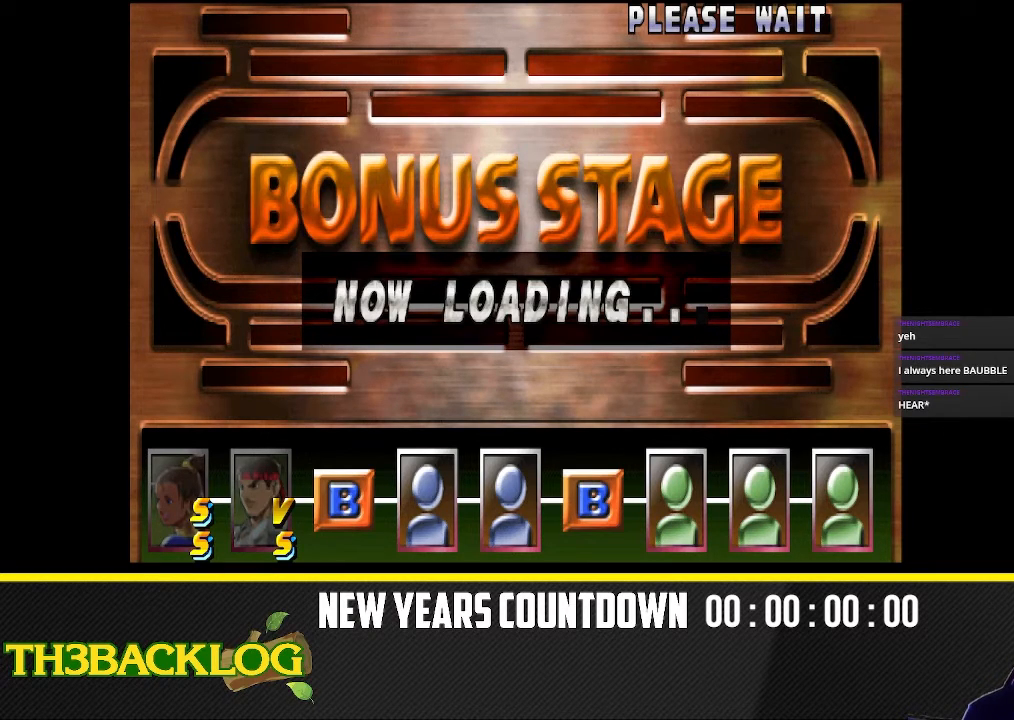
{"buttons": [], "left_stick": "center", "events": [[17, "R1", "down"], [50, "CROSS", "up"], [200, "CROSS", "down"], [217, "R1", "up"], [283, "CROSS", "up"], [333, "R1", "down"], [417, "CROSS", "down"], [433, "R1", "up"], [500, "CROSS", "up"]]}
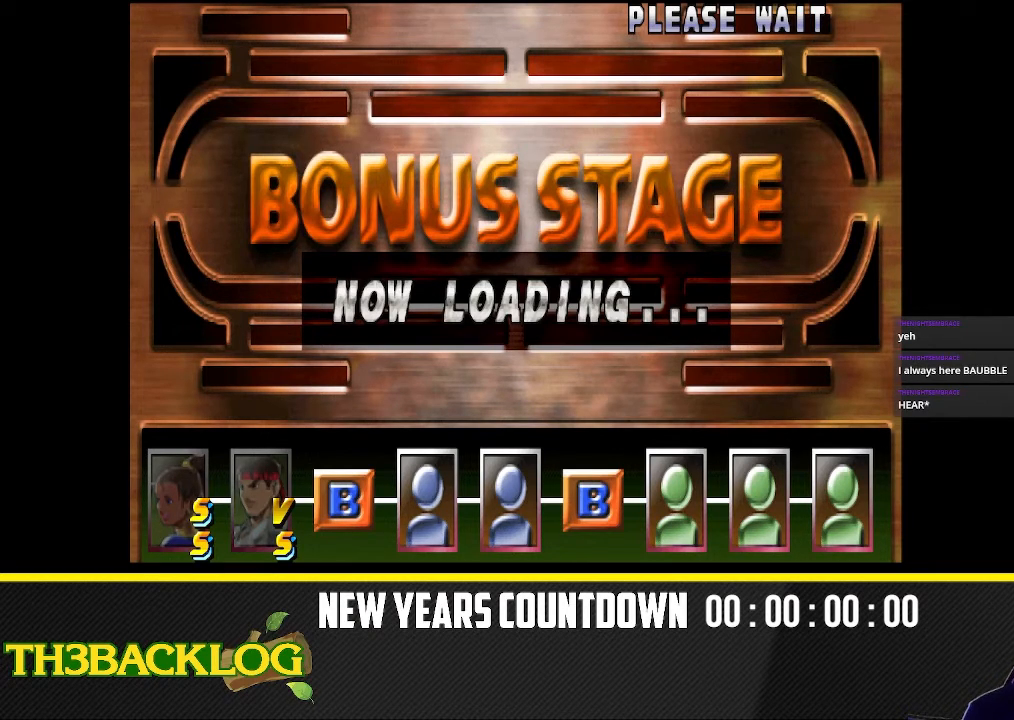
{"buttons": ["CROSS"], "left_stick": "center", "events": [[17, "R1", "down"], [183, "CROSS", "down"], [233, "R1", "up"], [300, "CROSS", "up"], [367, "R1", "down"], [433, "CROSS", "down"], [483, "R1", "up"]]}
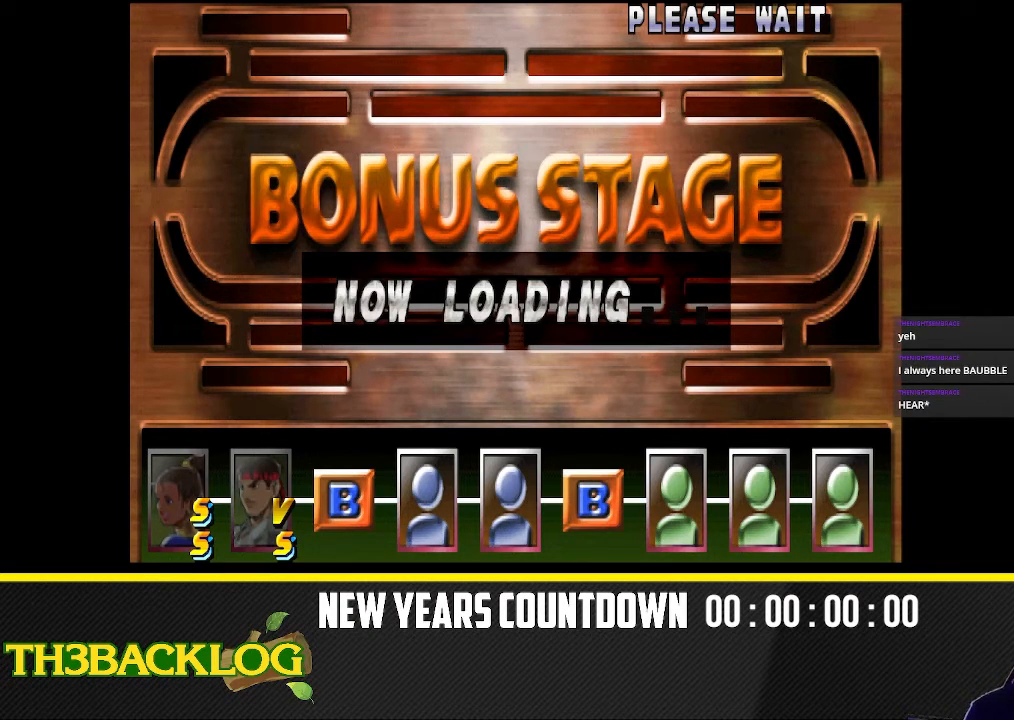
{"buttons": ["R1"], "left_stick": "center", "events": [[17, "CROSS", "up"], [67, "R1", "down"], [283, "CROSS", "down"], [350, "R1", "up"], [400, "CROSS", "up"], [500, "R1", "down"]]}
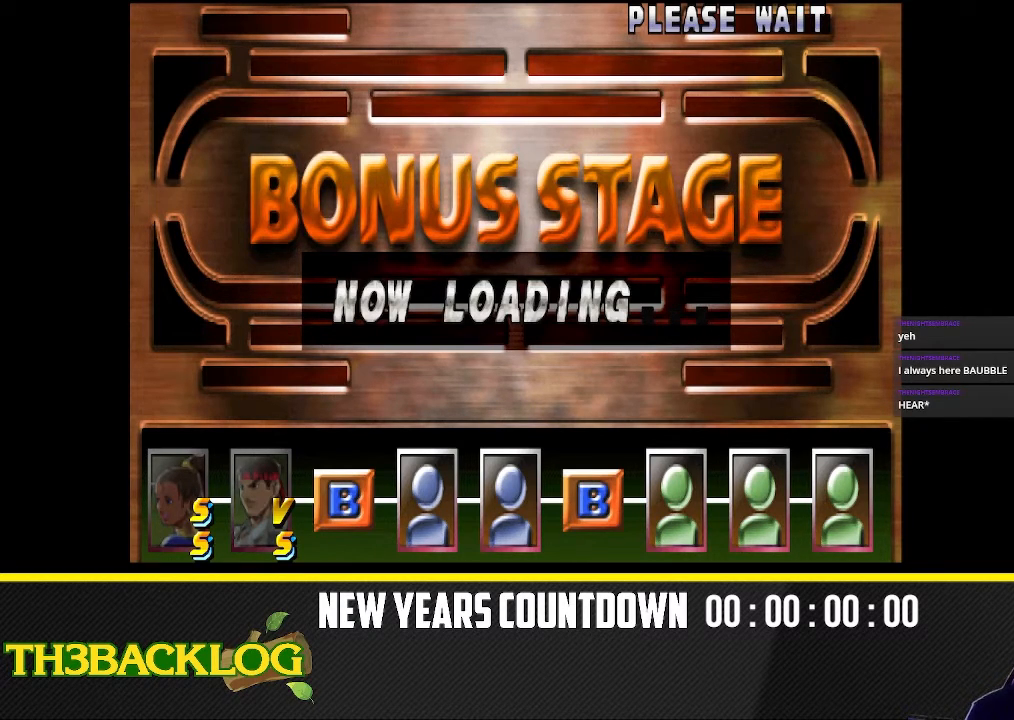
{"buttons": [], "left_stick": "center", "events": [[83, "CROSS", "down"], [133, "R1", "up"], [150, "CROSS", "up"], [200, "R1", "down"], [383, "CROSS", "down"], [383, "R1", "up"], [483, "CROSS", "up"]]}
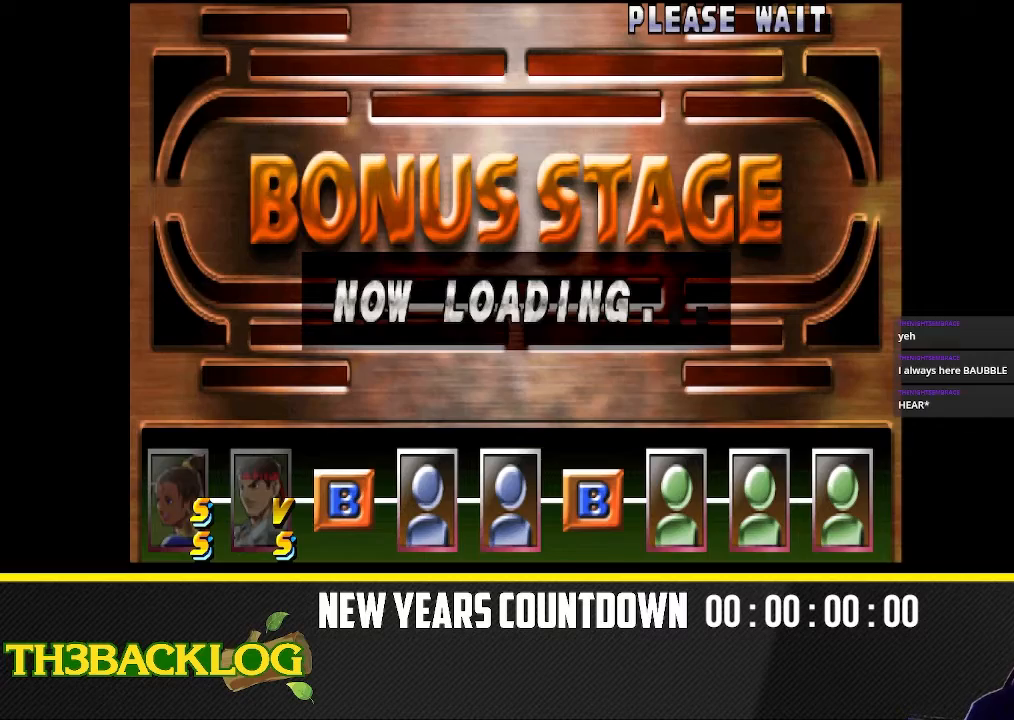
{"buttons": [], "left_stick": "center", "events": [[17, "R1", "down"], [150, "CROSS", "down"], [167, "R1", "up"], [250, "CROSS", "up"]]}
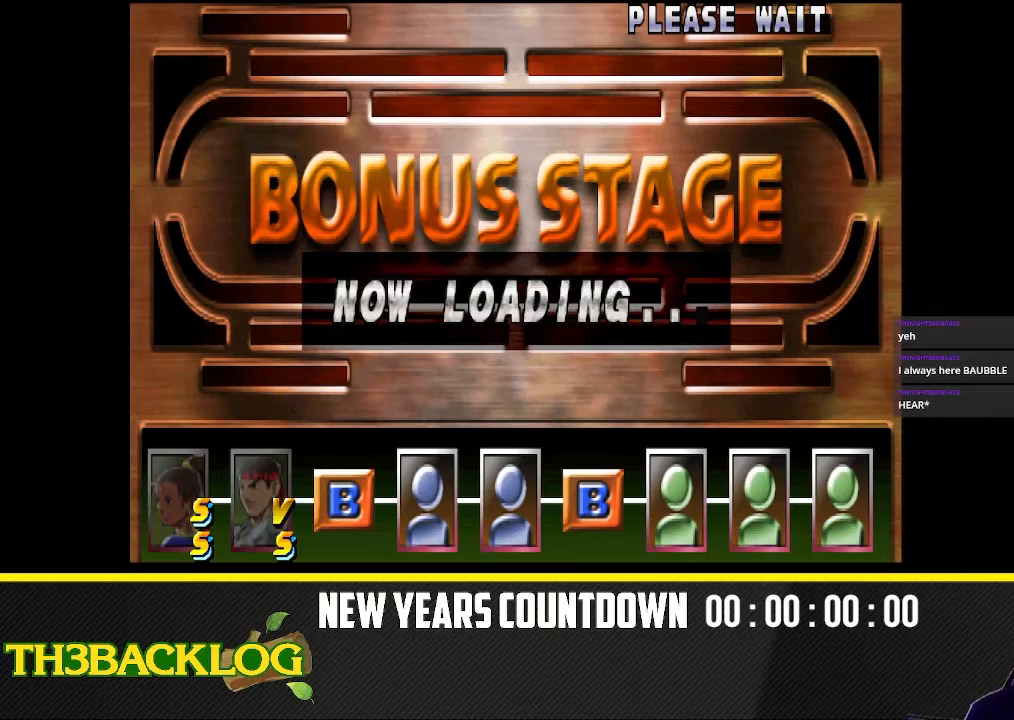
{"buttons": [], "left_stick": "center", "events": [[33, "R1", "down"], [50, "CROSS", "down"], [150, "R1", "up"], [200, "CROSS", "up"], [350, "R1", "down"], [367, "CROSS", "down"], [500, "CROSS", "up"], [500, "R1", "up"]]}
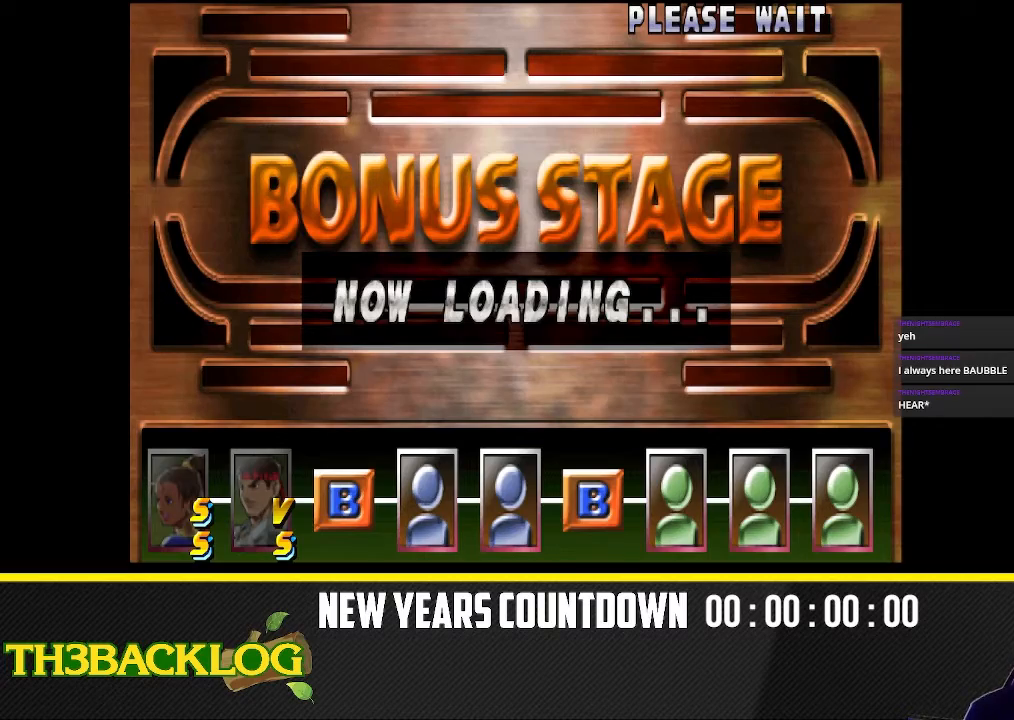
{"buttons": ["R1"], "left_stick": "center", "events": [[133, "CROSS", "down"], [133, "R1", "down"], [267, "CROSS", "up"], [283, "R1", "up"], [433, "CROSS", "down"], [433, "R1", "down"], [500, "CROSS", "up"]]}
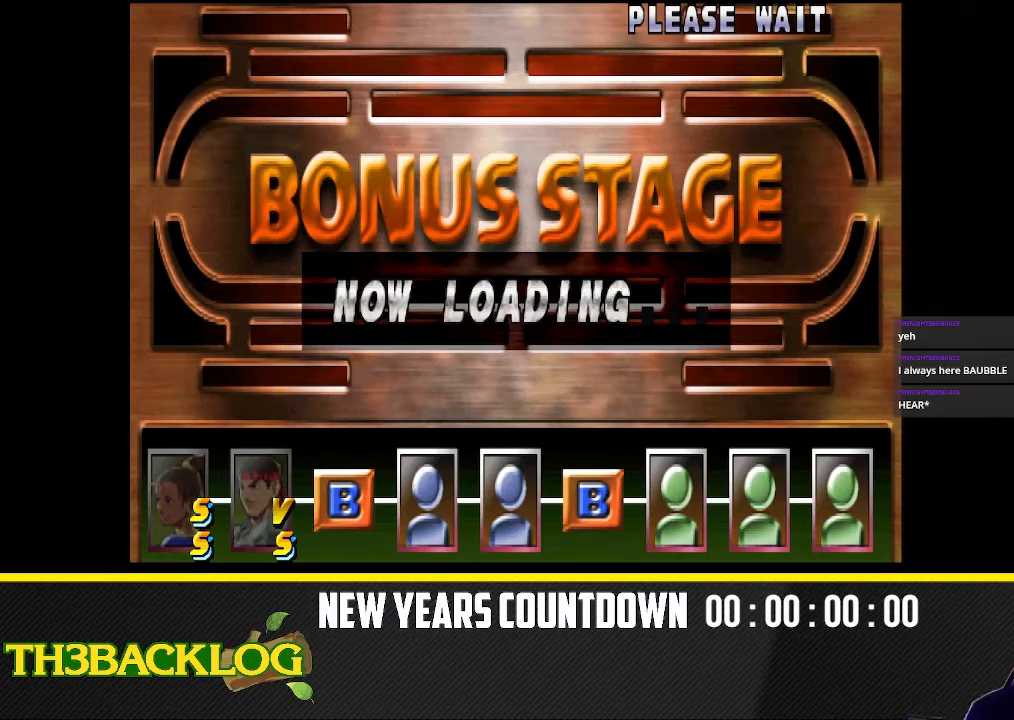
{"buttons": ["CROSS", "R1"], "left_stick": "center", "events": [[17, "R1", "up"], [50, "R1", "down"], [100, "CROSS", "down"], [167, "CROSS", "up"], [167, "R1", "up"], [283, "R1", "down"], [300, "CROSS", "down"], [383, "CROSS", "up"], [383, "R1", "up"], [500, "CROSS", "down"], [500, "R1", "down"]]}
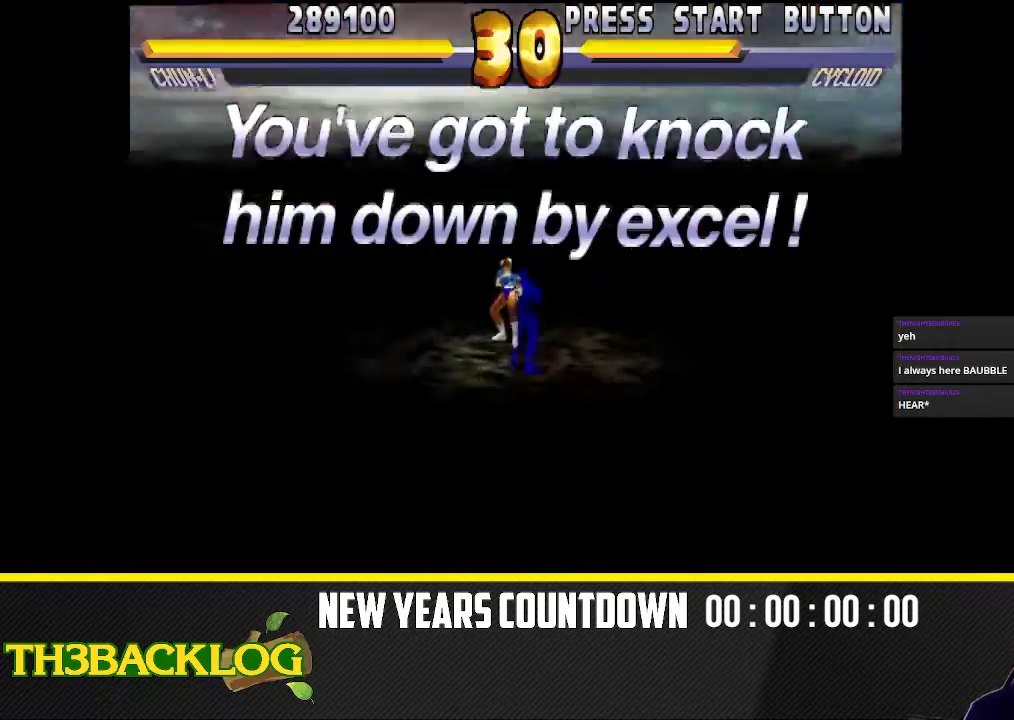
{"buttons": [], "left_stick": "center", "events": [[217, "CROSS", "up"], [250, "R1", "up"]]}
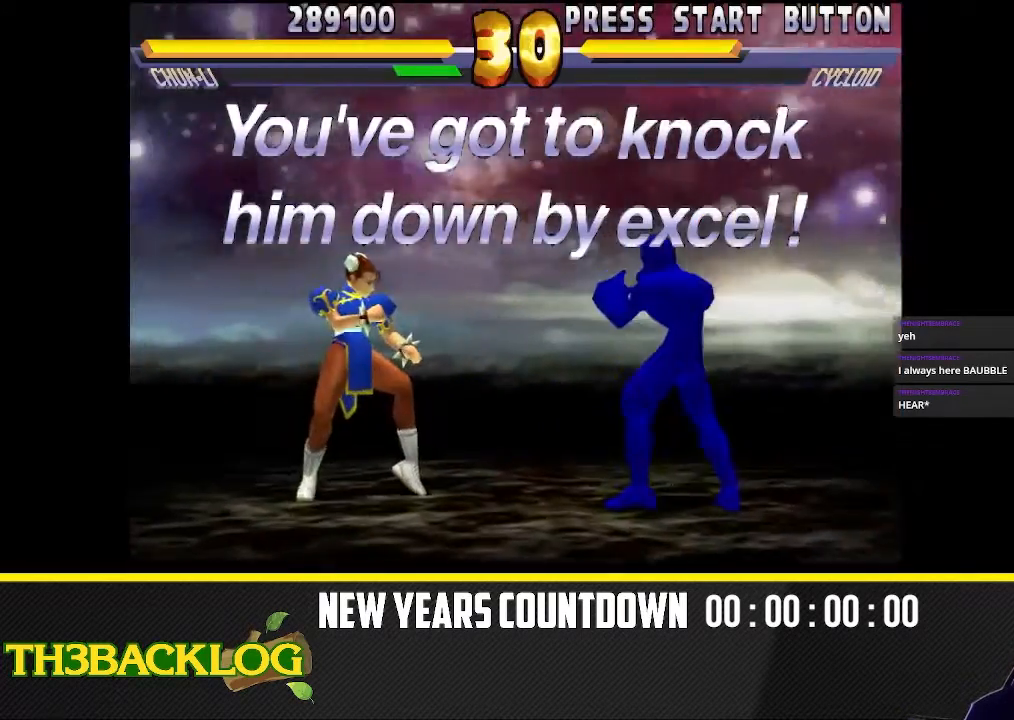
{"buttons": [], "left_stick": "center", "events": []}
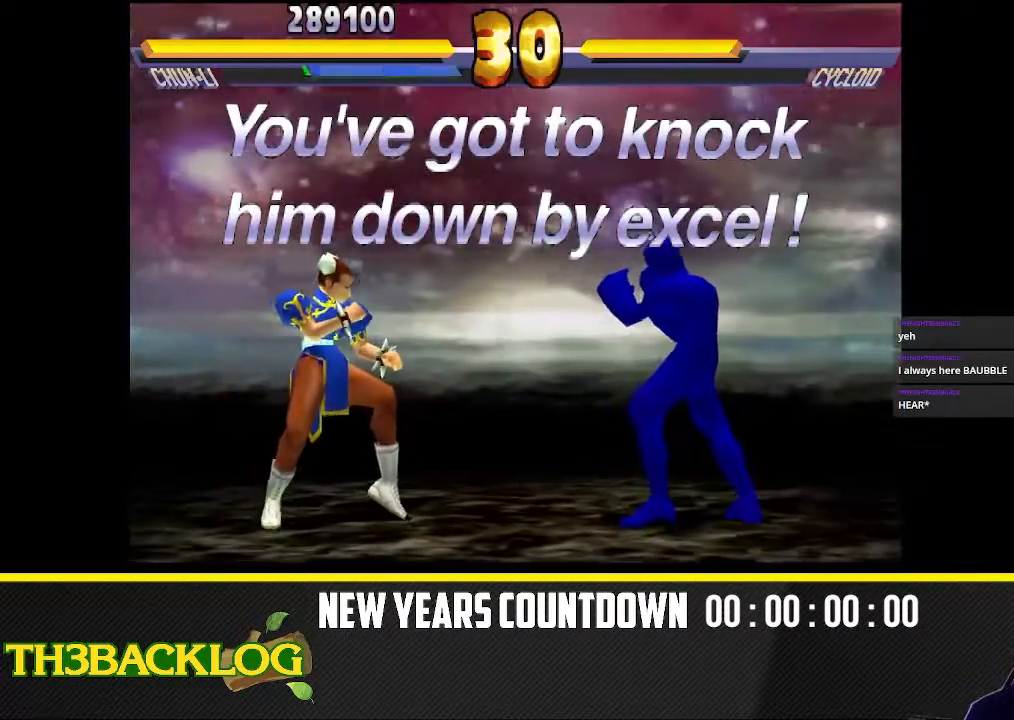
{"buttons": [], "left_stick": "center", "events": [[200, "left_stick", "right"], [400, "left_stick", "center"]]}
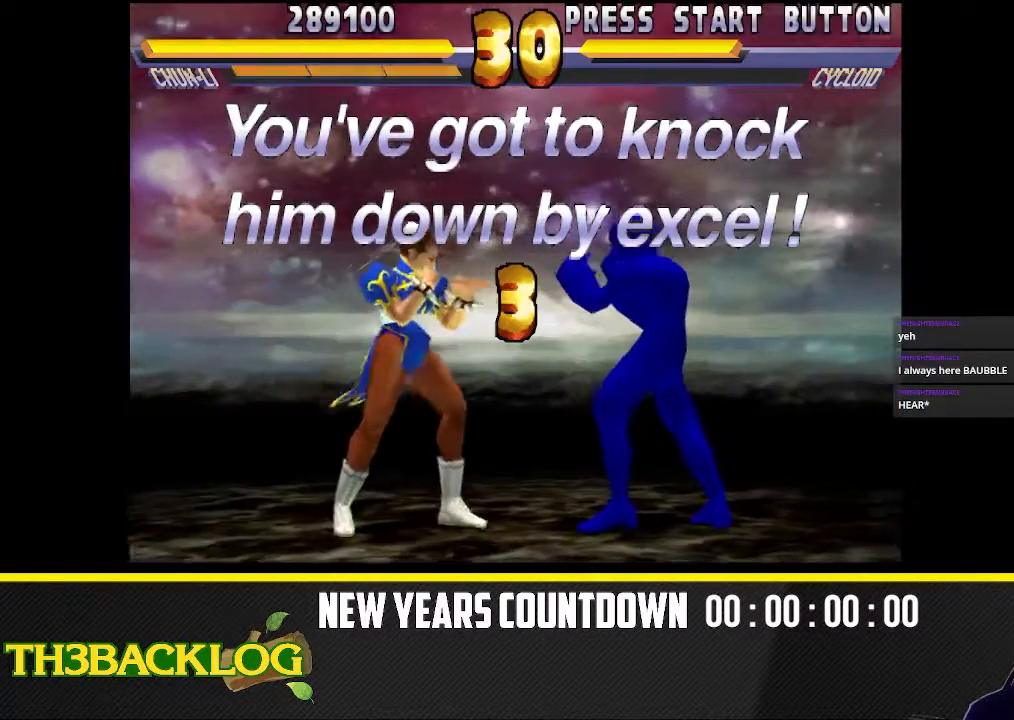
{"buttons": [], "left_stick": "center", "events": [[117, "left_stick", "left"], [500, "left_stick", "center"]]}
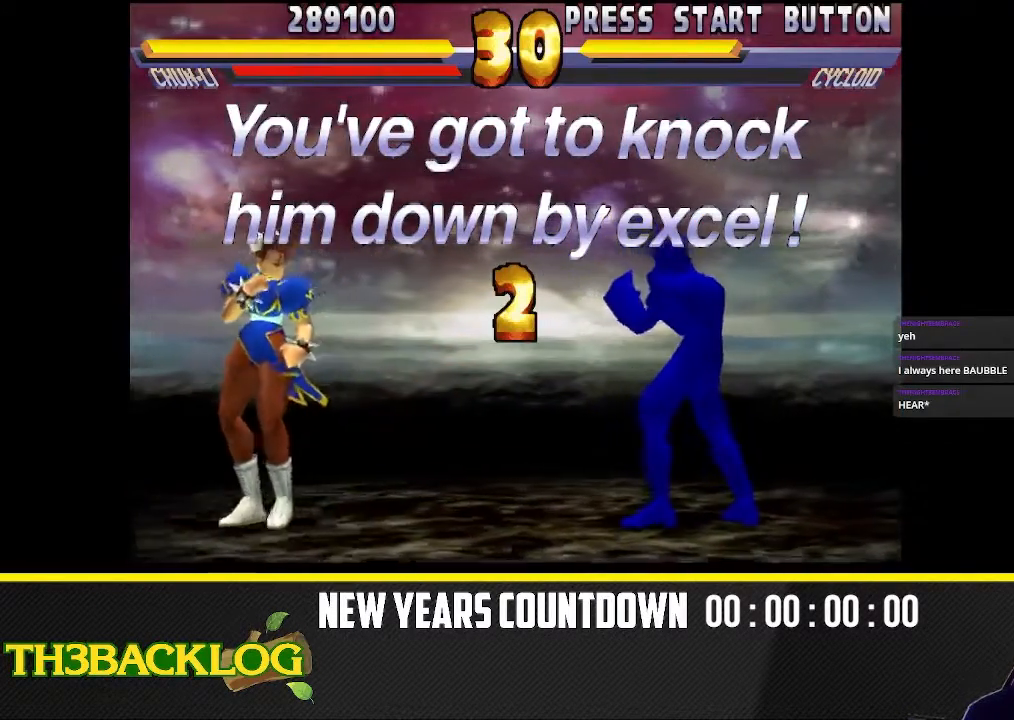
{"buttons": [], "left_stick": "up-right", "events": [[50, "left_stick", "right"], [250, "left_stick", "up-right"]]}
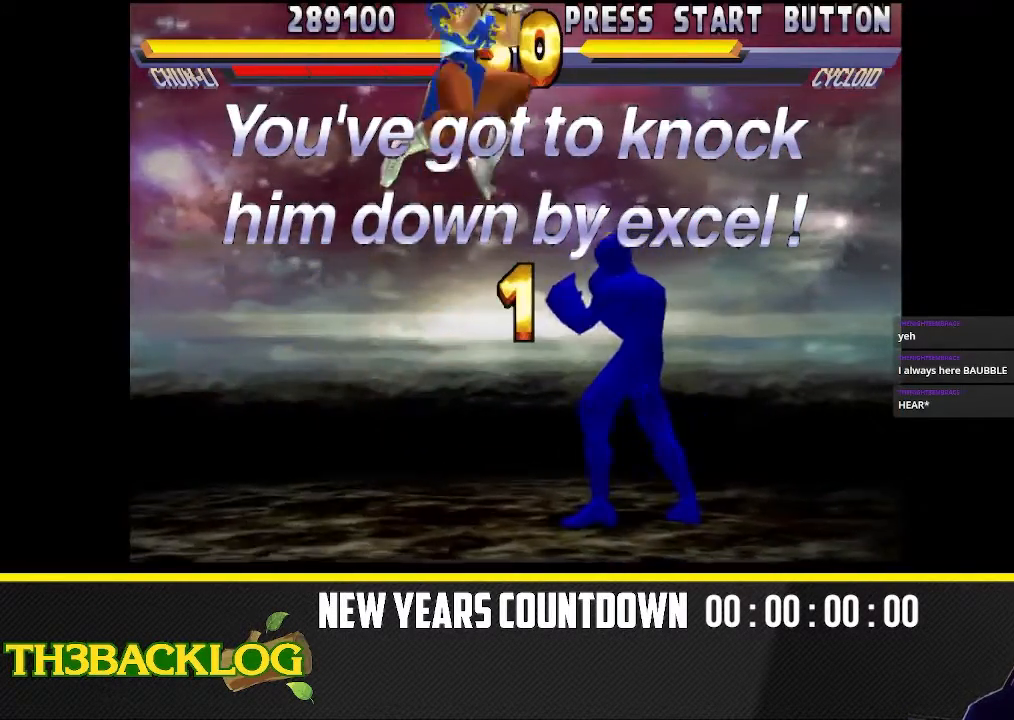
{"buttons": ["R2"], "left_stick": "down-right", "events": [[83, "left_stick", "center"], [233, "left_stick", "down-right"], [450, "R2", "down"]]}
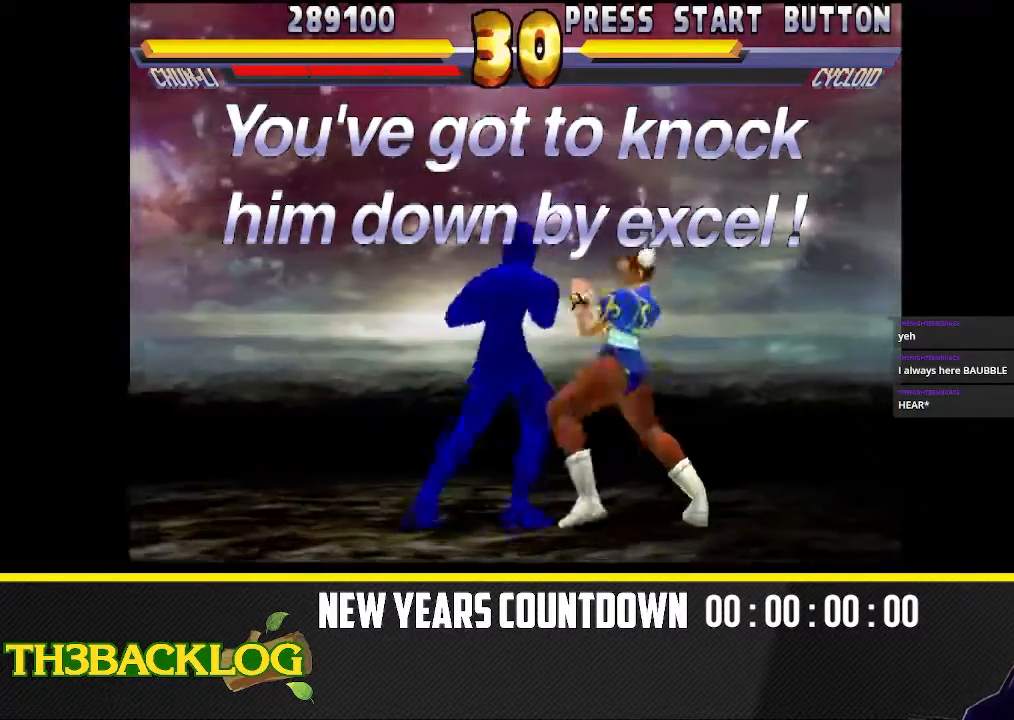
{"buttons": ["R2"], "left_stick": "down-right", "events": [[50, "R2", "up"], [233, "R2", "down"], [267, "R2", "up"], [317, "R2", "down"], [367, "R2", "up"], [500, "R2", "down"]]}
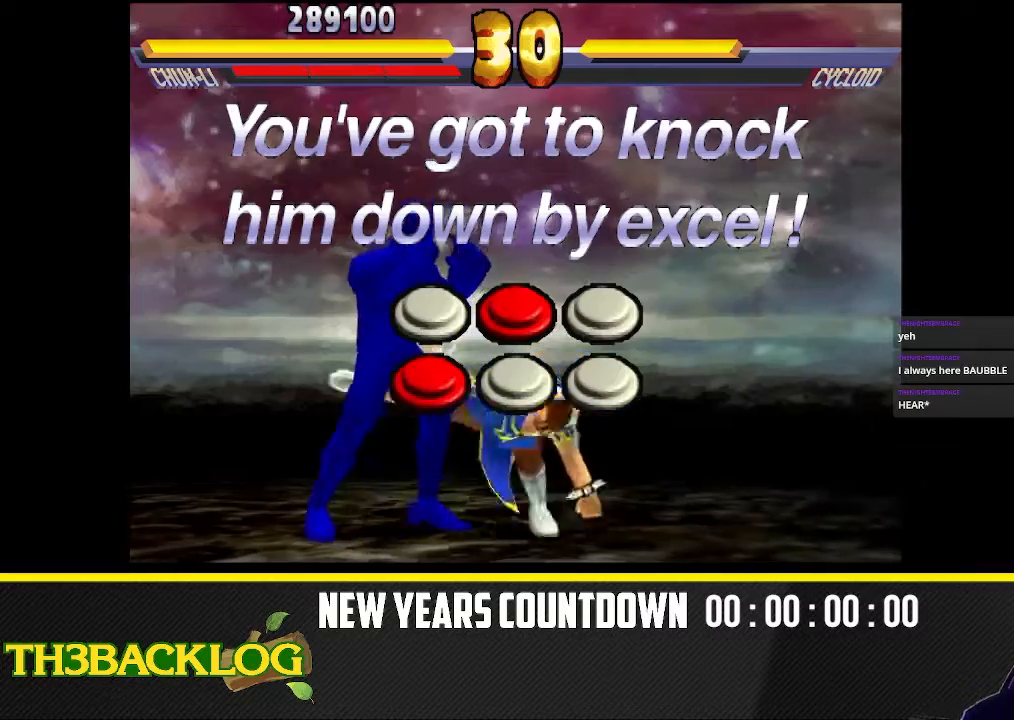
{"buttons": [], "left_stick": "down-right", "events": [[50, "R2", "up"], [83, "R2", "down"], [117, "R2", "up"], [250, "R2", "down"], [300, "R2", "up"], [333, "R2", "down"], [367, "R2", "up"]]}